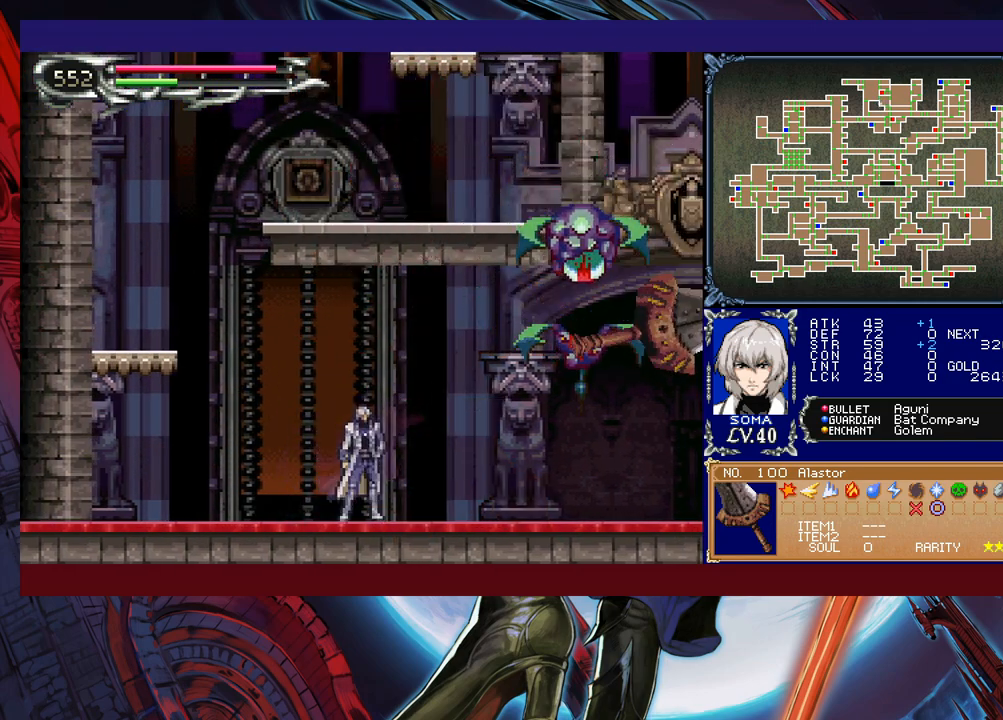
Gameplay with a controller (Xbox layout); each line is a JSON object with the inputs held at the frame after it. "events" lists button and stick changes between this image and that frame as [ms after this image, input, new state], when the widget could be followed in between. Not read: L2 R2 right_stick.
{"buttons": [], "left_stick": "center", "events": [[17, "left_stick", "right"], [33, "B", "down"], [83, "A", "down"], [133, "B", "up"], [167, "A", "up"], [433, "left_stick", "center"]]}
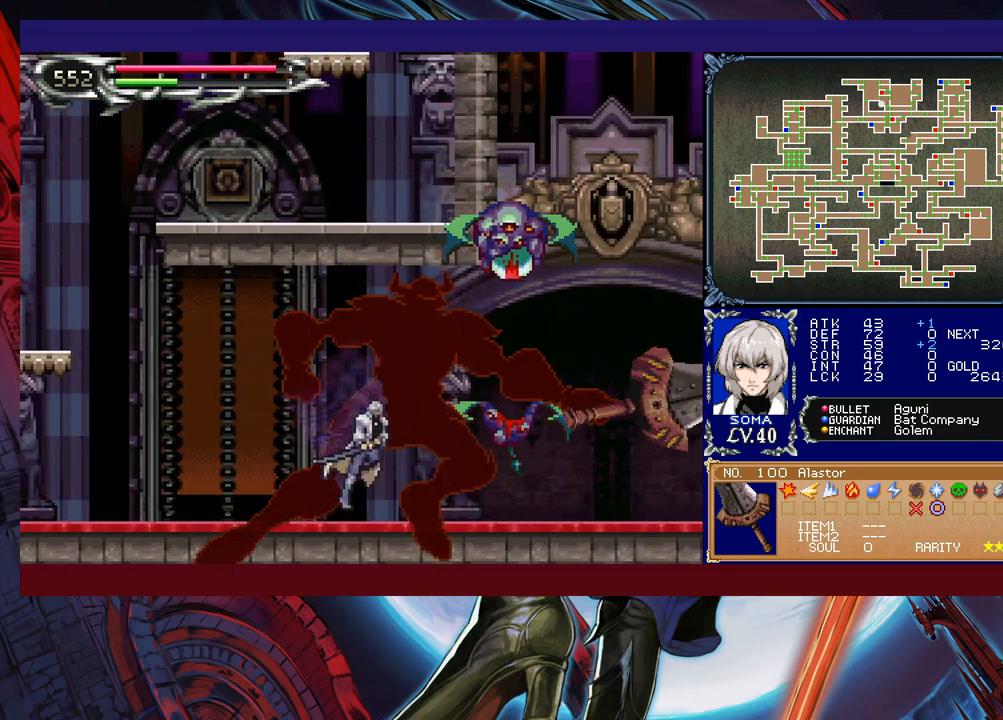
{"buttons": [], "left_stick": "right", "events": [[83, "A", "down"], [83, "B", "down"], [117, "B", "up"], [117, "left_stick", "right"], [167, "A", "up"], [233, "left_stick", "center"], [367, "B", "down"], [383, "A", "down"], [383, "B", "up"], [417, "left_stick", "right"], [467, "A", "up"]]}
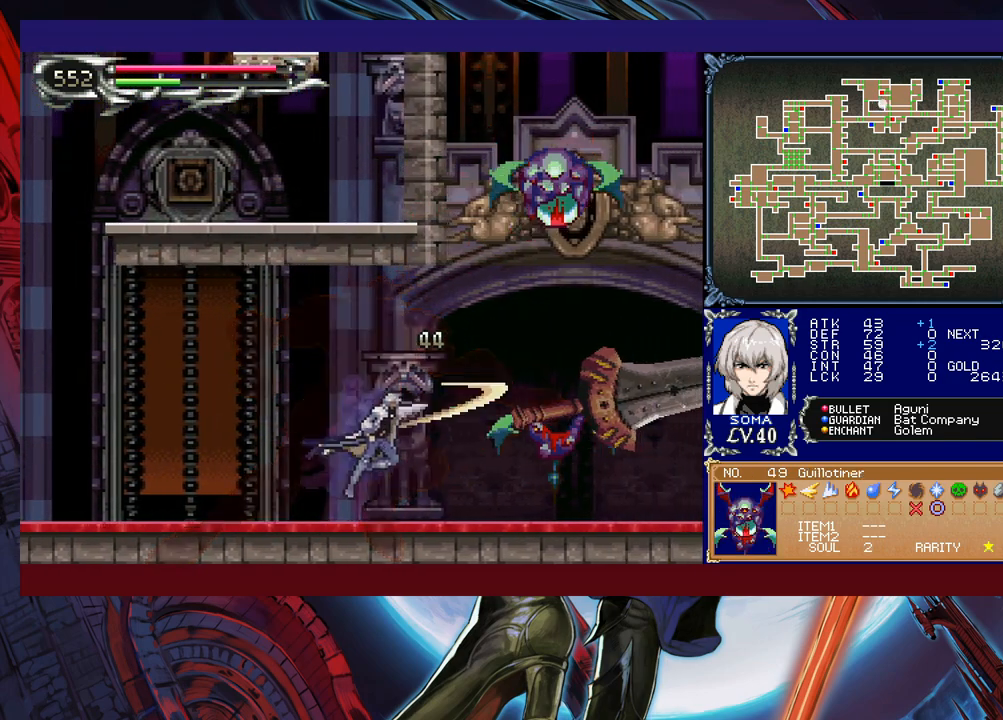
{"buttons": [], "left_stick": "left", "events": [[217, "B", "down"], [233, "A", "down"], [233, "B", "up"], [317, "A", "up"], [367, "left_stick", "left"]]}
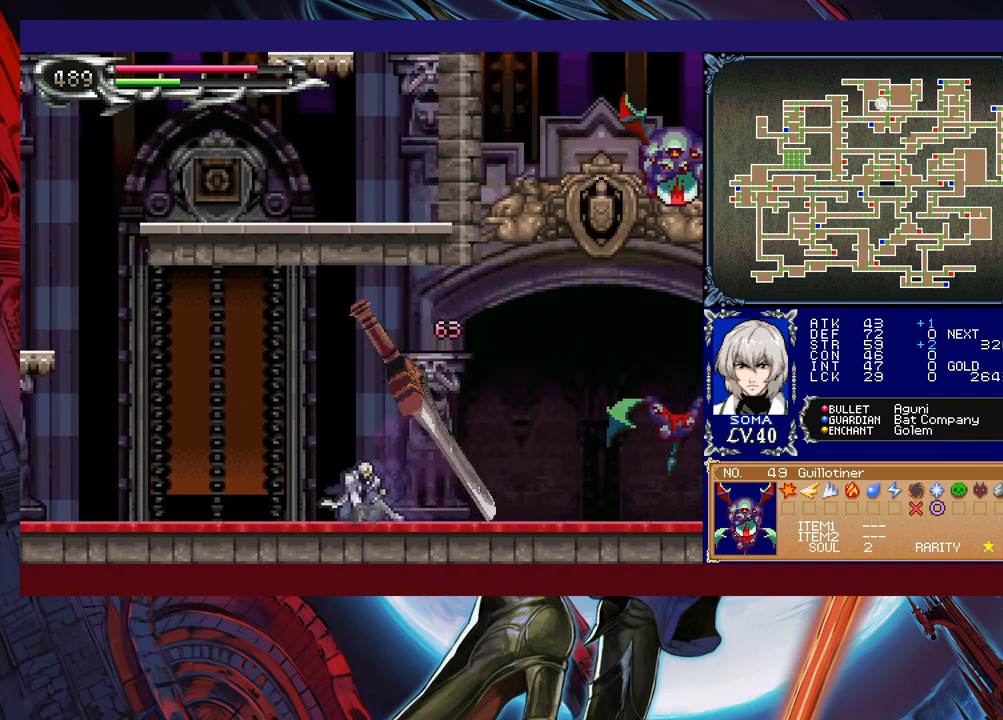
{"buttons": ["A"], "left_stick": "right", "events": [[117, "B", "down"], [133, "A", "down"], [133, "B", "up"], [183, "A", "up"], [183, "left_stick", "center"], [283, "left_stick", "left"], [383, "left_stick", "center"], [433, "left_stick", "right"], [483, "A", "down"]]}
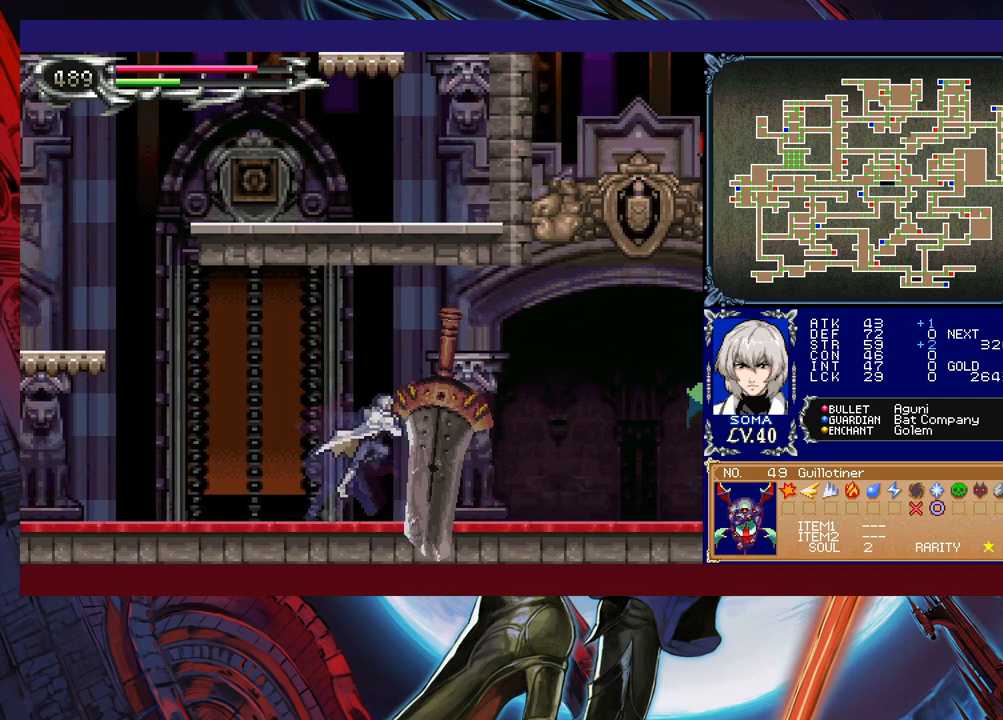
{"buttons": [], "left_stick": "center", "events": [[33, "A", "up"], [33, "left_stick", "center"], [233, "B", "down"], [283, "A", "down"], [283, "B", "up"], [333, "A", "up"]]}
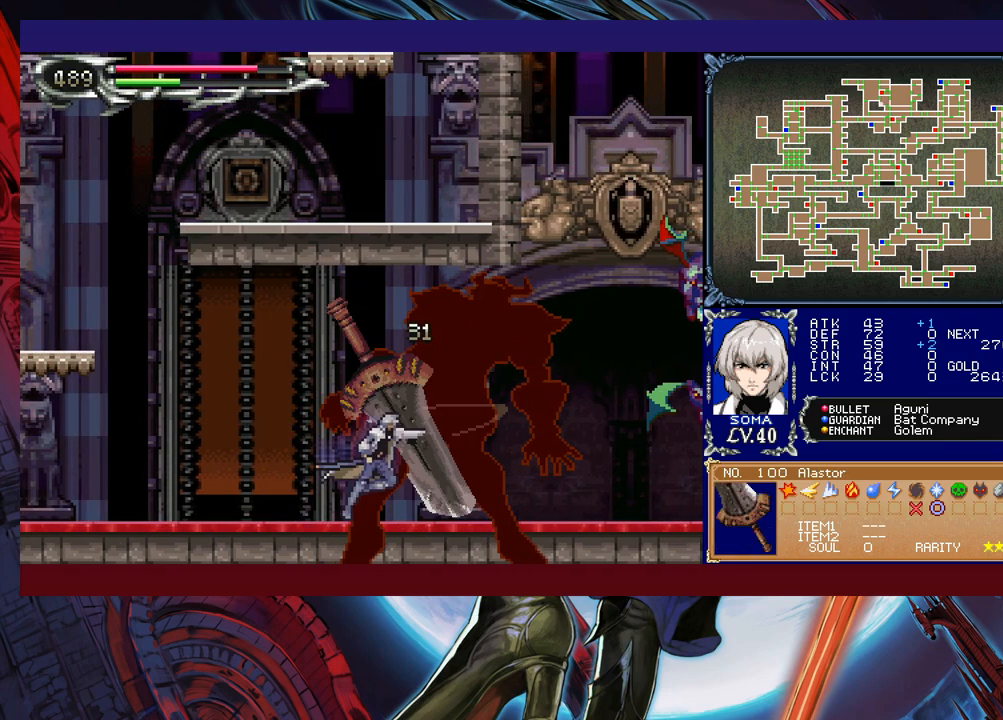
{"buttons": ["A"], "left_stick": "right", "events": [[33, "B", "down"], [67, "A", "down"], [83, "B", "up"], [133, "A", "up"], [233, "left_stick", "right"], [383, "B", "down"], [433, "A", "down"], [433, "B", "up"]]}
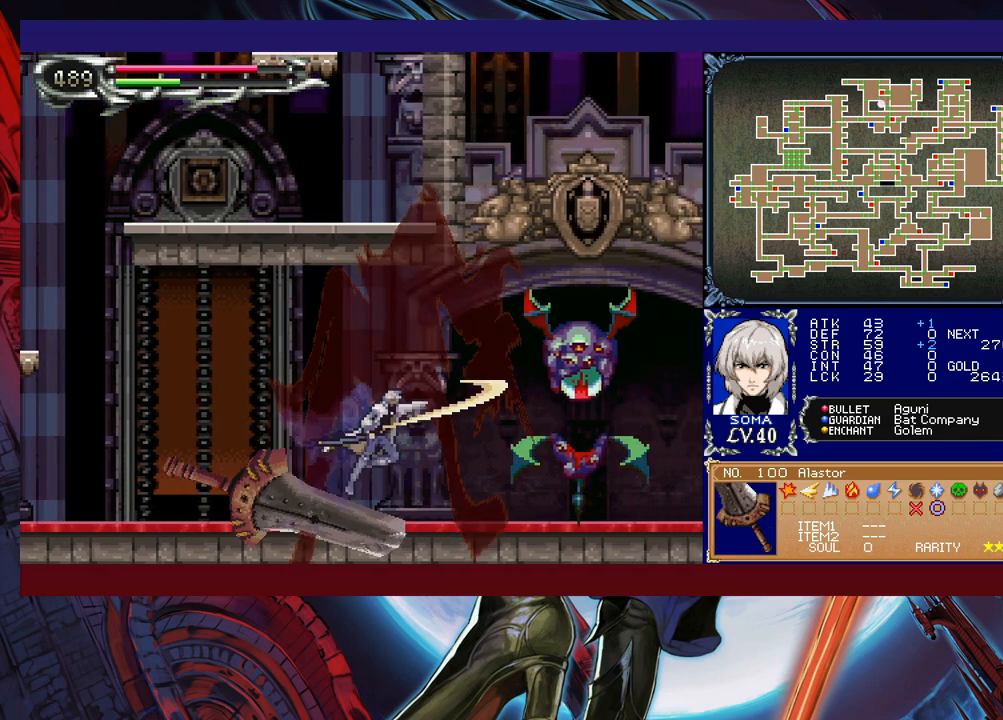
{"buttons": [], "left_stick": "center", "events": [[33, "A", "up"], [183, "left_stick", "center"], [217, "B", "down"], [233, "A", "down"], [233, "B", "up"], [333, "A", "up"]]}
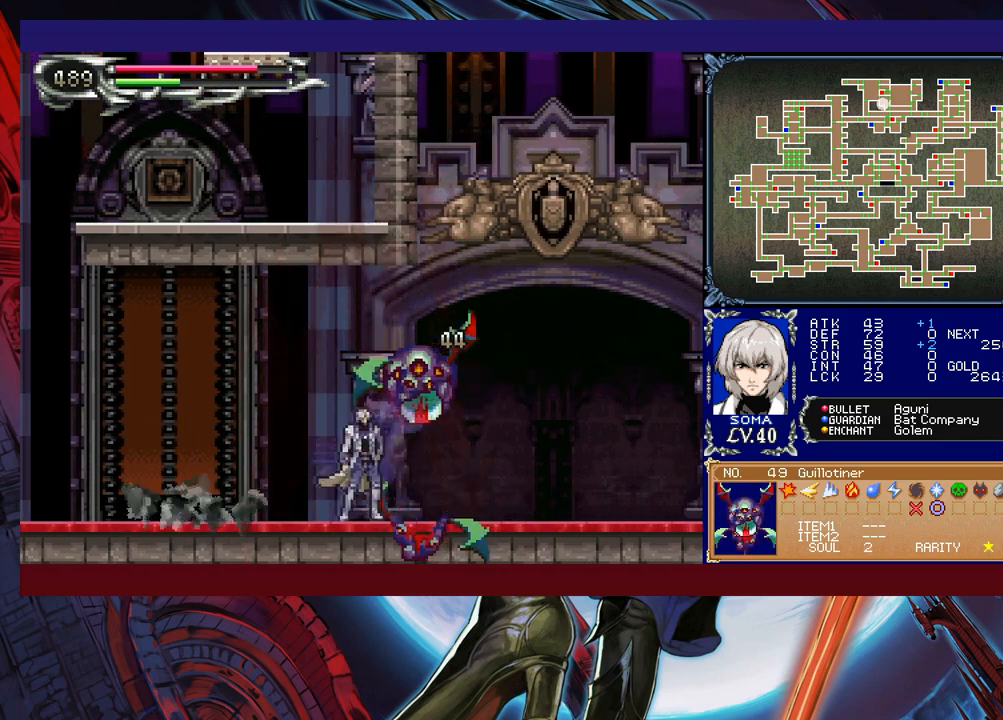
{"buttons": ["B"], "left_stick": "center", "events": [[183, "A", "down"], [283, "A", "up"], [417, "Y", "down"], [483, "B", "down"], [483, "Y", "up"]]}
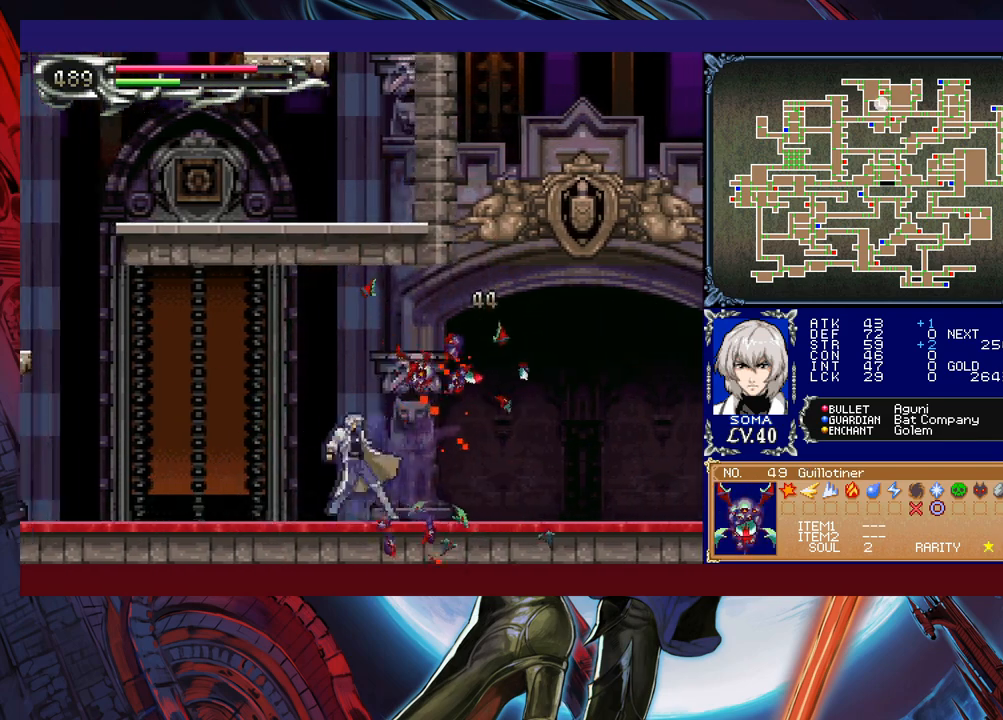
{"buttons": ["Y"], "left_stick": "down", "events": [[33, "B", "up"], [33, "left_stick", "down"], [133, "left_stick", "center"], [167, "Y", "down"], [233, "Y", "up"], [267, "left_stick", "down"], [333, "Y", "down"], [333, "left_stick", "center"], [383, "Y", "up"], [483, "Y", "down"], [483, "left_stick", "down"]]}
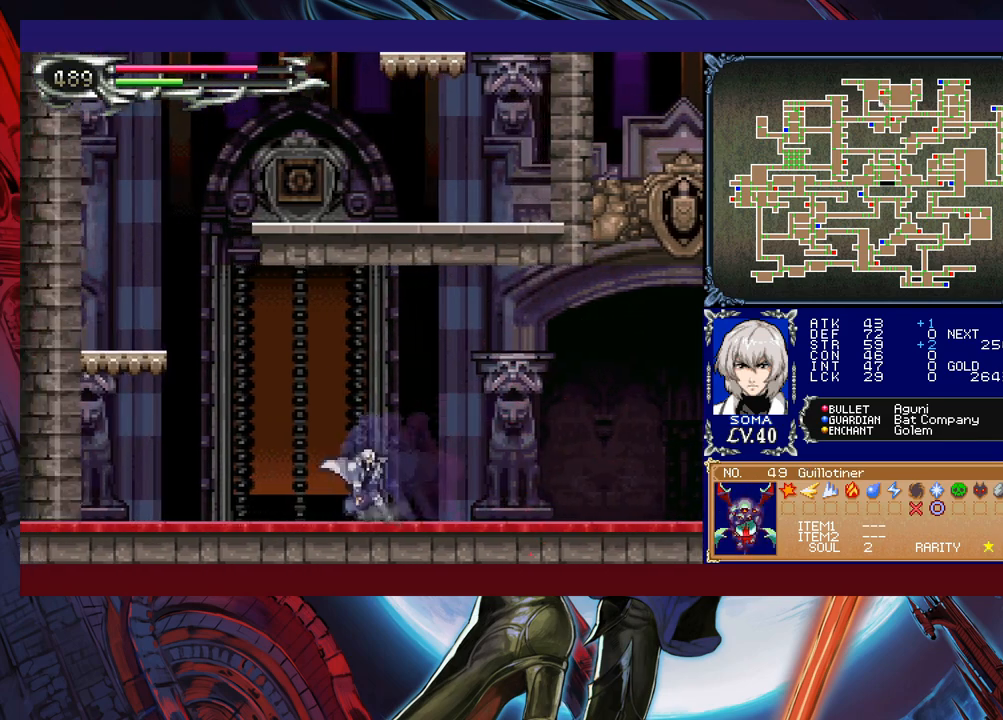
{"buttons": [], "left_stick": "center", "events": [[33, "Y", "up"], [33, "left_stick", "center"], [167, "left_stick", "down"], [217, "left_stick", "center"], [283, "Y", "down"], [333, "Y", "up"], [333, "left_stick", "down"], [383, "left_stick", "center"], [433, "Y", "down"], [483, "Y", "up"]]}
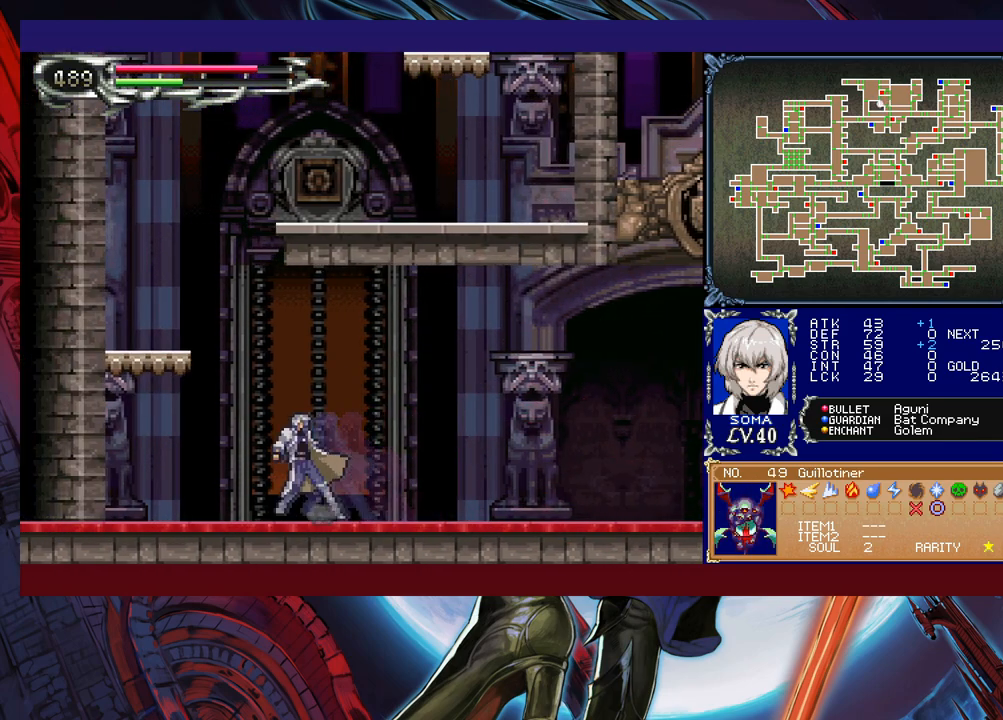
{"buttons": ["B"], "left_stick": "center", "events": [[17, "left_stick", "down"], [67, "left_stick", "center"], [83, "Y", "down"], [133, "Y", "up"], [183, "left_stick", "down"], [233, "Y", "down"], [233, "left_stick", "center"], [317, "left_stick", "down"], [333, "Y", "up"], [367, "B", "down"], [383, "left_stick", "center"]]}
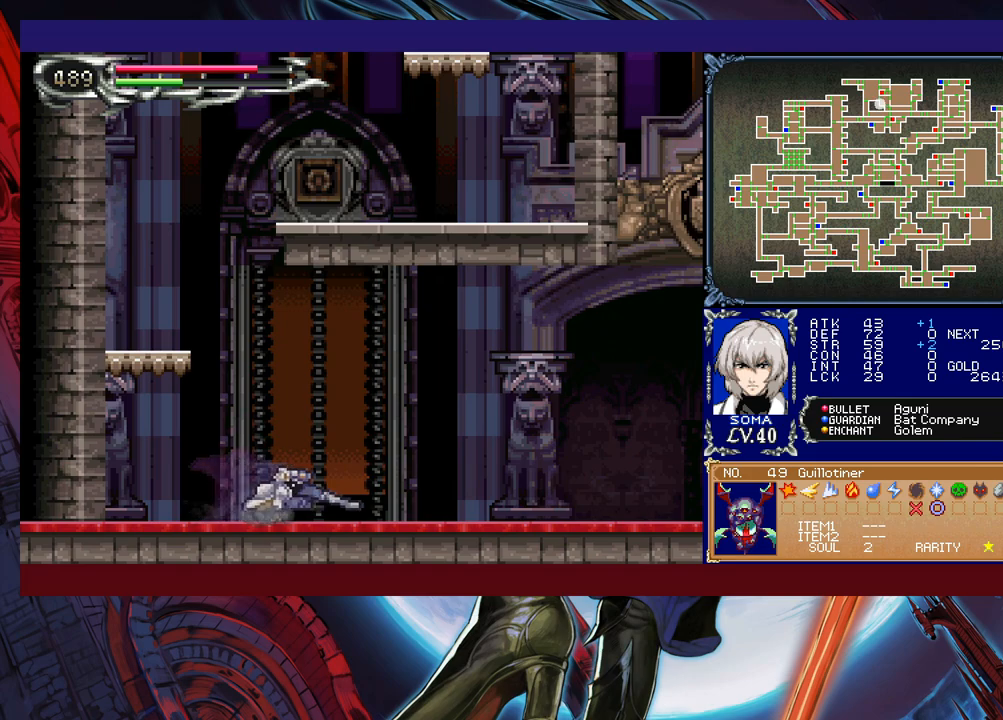
{"buttons": [], "left_stick": "left", "events": [[167, "left_stick", "left"], [183, "B", "up"], [283, "B", "down"], [417, "B", "up"]]}
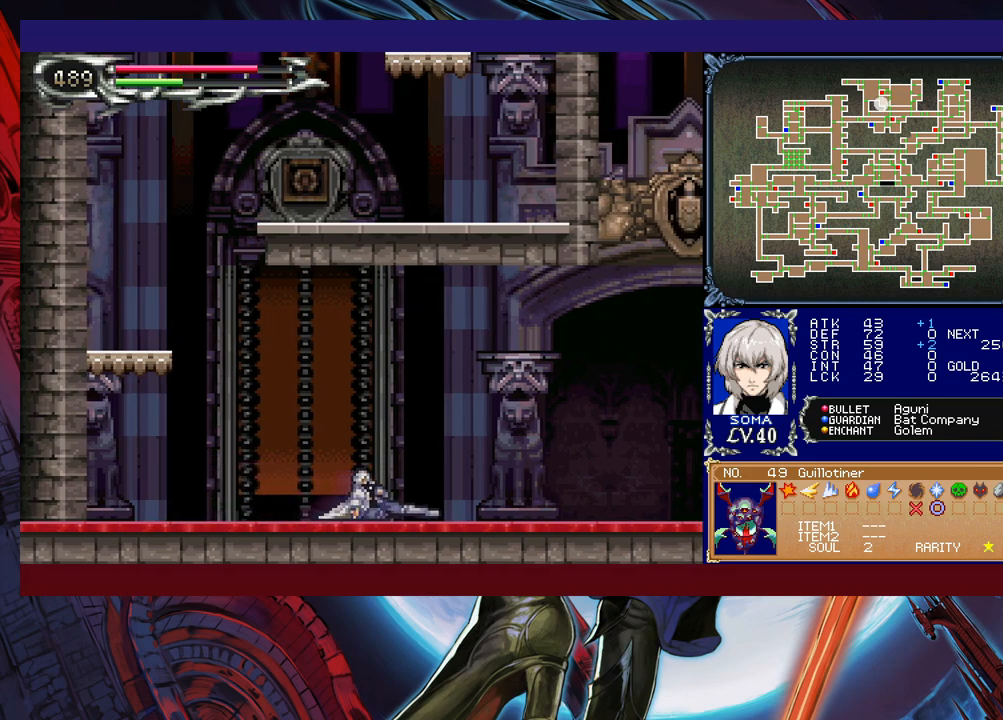
{"buttons": ["B"], "left_stick": "left", "events": [[33, "left_stick", "center"], [133, "Y", "down"], [183, "B", "down"], [183, "Y", "up"], [233, "left_stick", "left"]]}
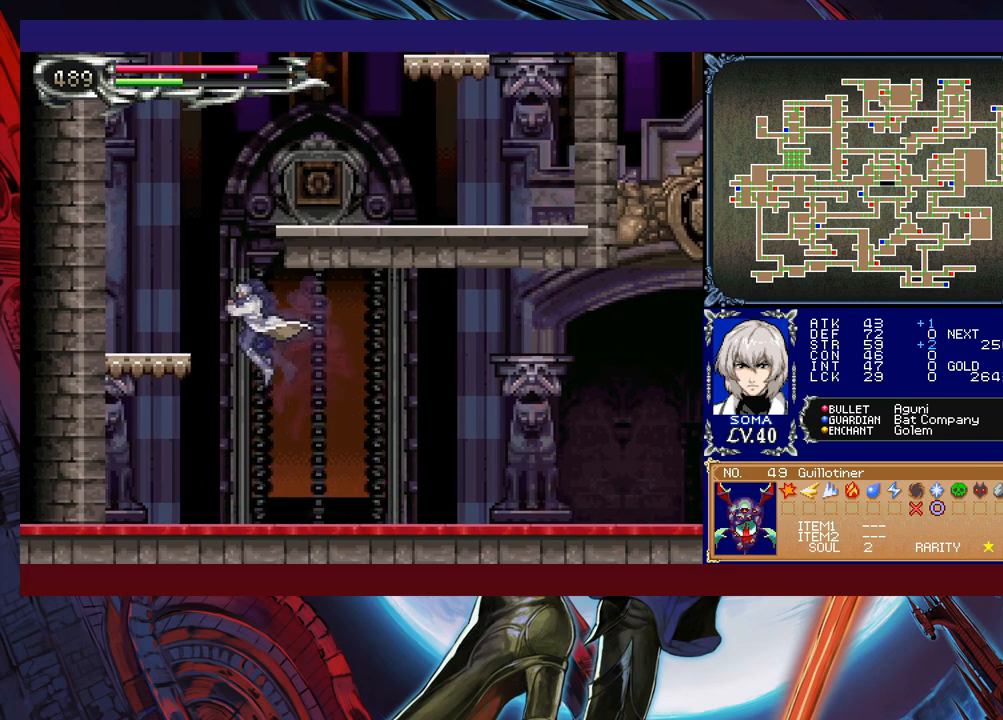
{"buttons": ["B"], "left_stick": "left", "events": [[367, "B", "up"], [417, "B", "down"]]}
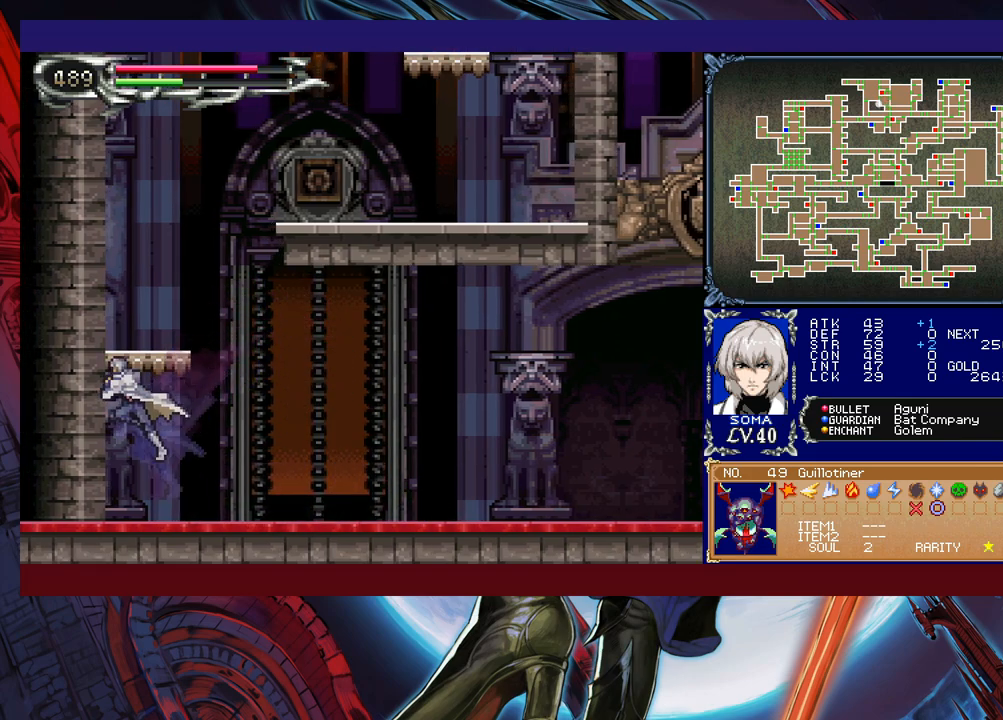
{"buttons": ["B"], "left_stick": "center", "events": [[33, "left_stick", "center"], [283, "B", "up"], [283, "left_stick", "right"], [367, "B", "down"], [417, "left_stick", "center"]]}
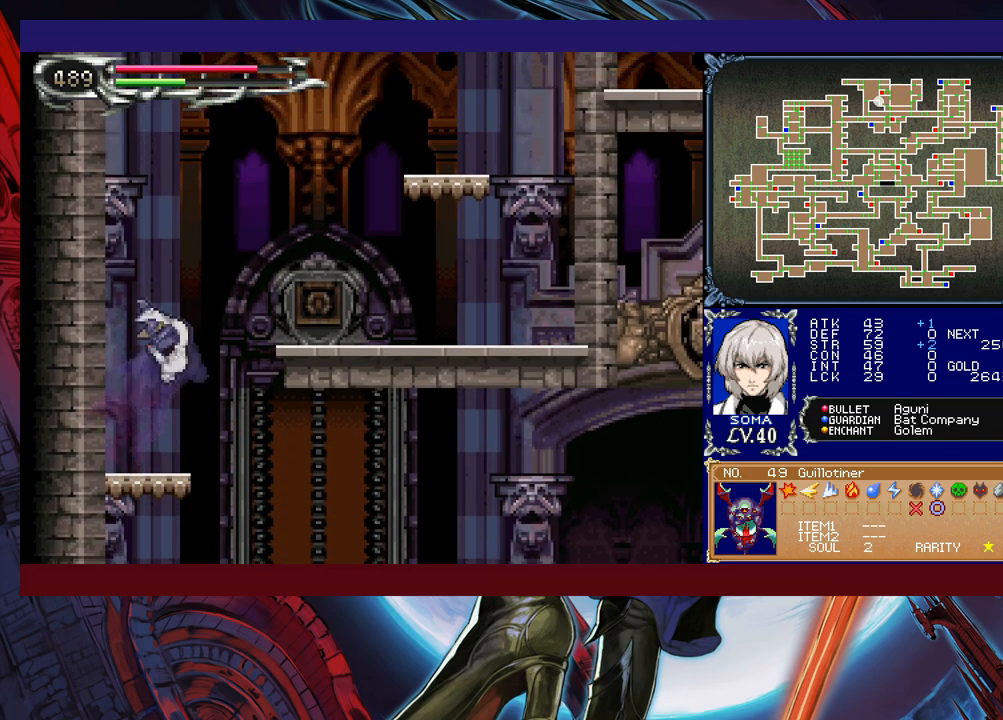
{"buttons": ["B"], "left_stick": "right", "events": [[17, "B", "up"], [33, "left_stick", "down"], [83, "B", "down"], [133, "B", "up"], [183, "B", "down"], [183, "left_stick", "center"], [233, "left_stick", "right"], [383, "B", "up"], [467, "B", "down"]]}
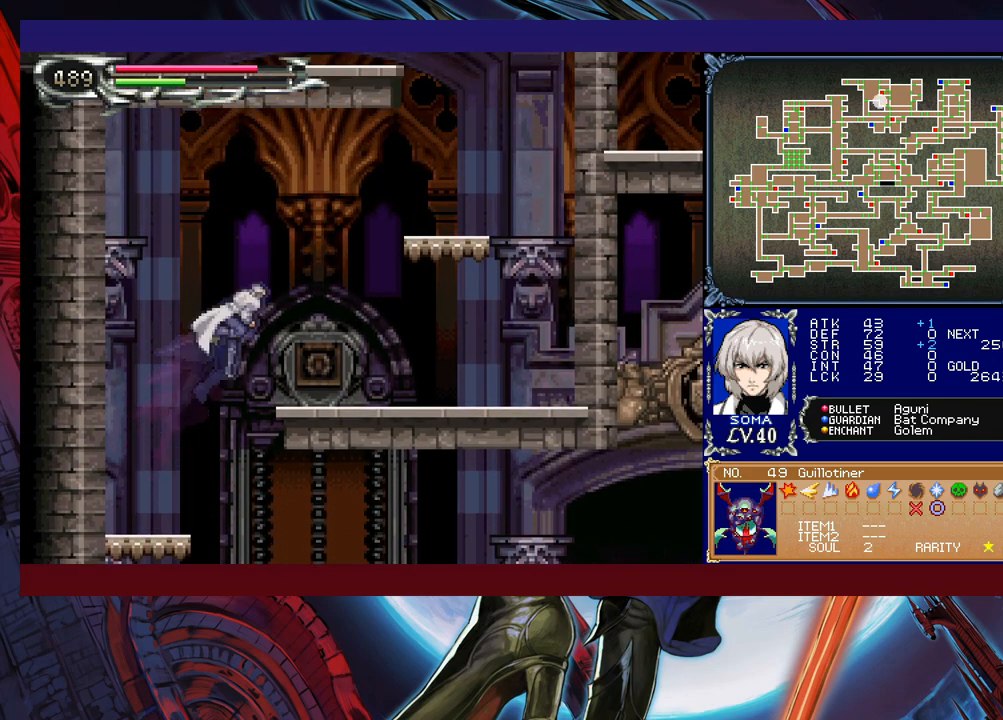
{"buttons": ["B"], "left_stick": "right", "events": [[117, "B", "up"], [117, "left_stick", "down-right"], [167, "B", "down"], [233, "B", "up"], [233, "left_stick", "right"], [333, "Y", "down"], [367, "B", "down"], [383, "Y", "up"], [433, "left_stick", "center"], [483, "left_stick", "right"]]}
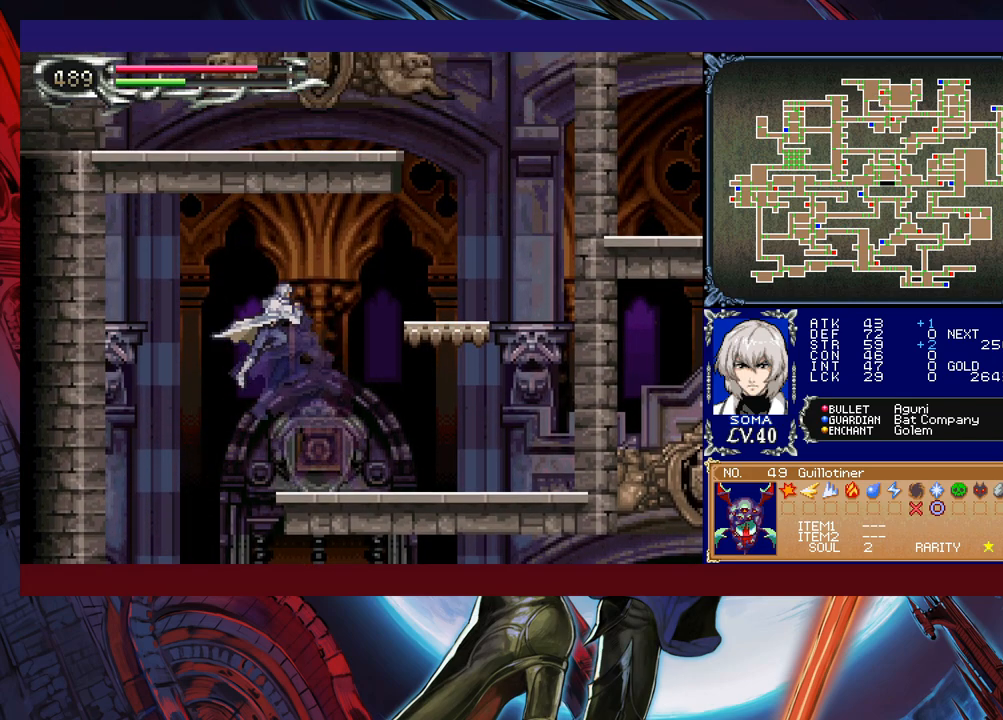
{"buttons": [], "left_stick": "right", "events": [[133, "B", "up"]]}
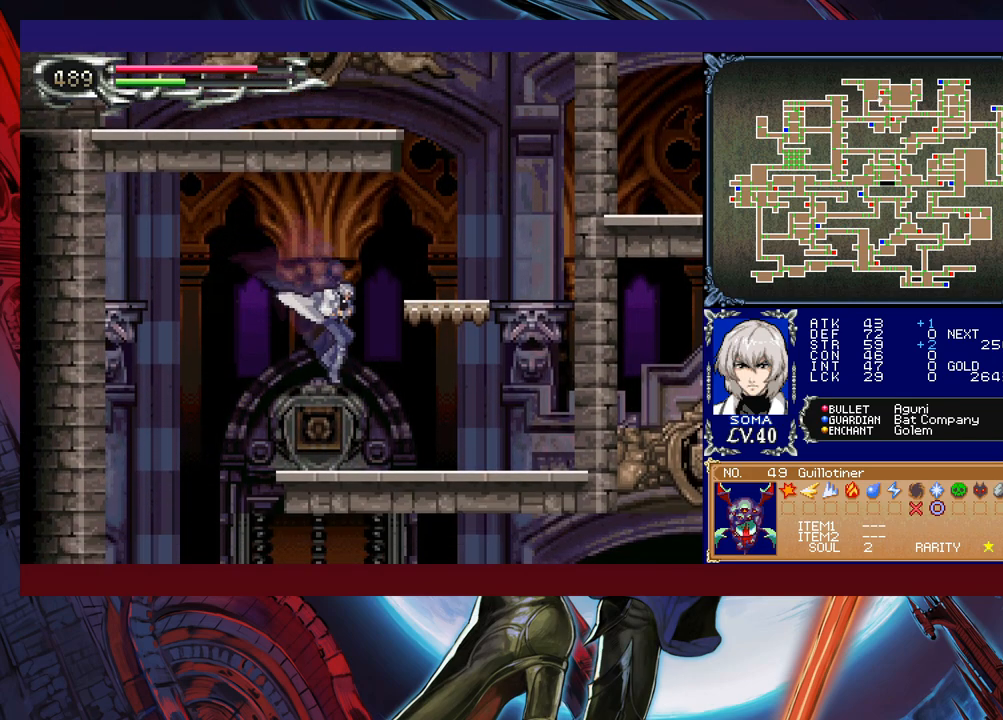
{"buttons": ["B"], "left_stick": "center", "events": [[183, "B", "down"], [333, "left_stick", "center"], [433, "B", "up"], [483, "B", "down"]]}
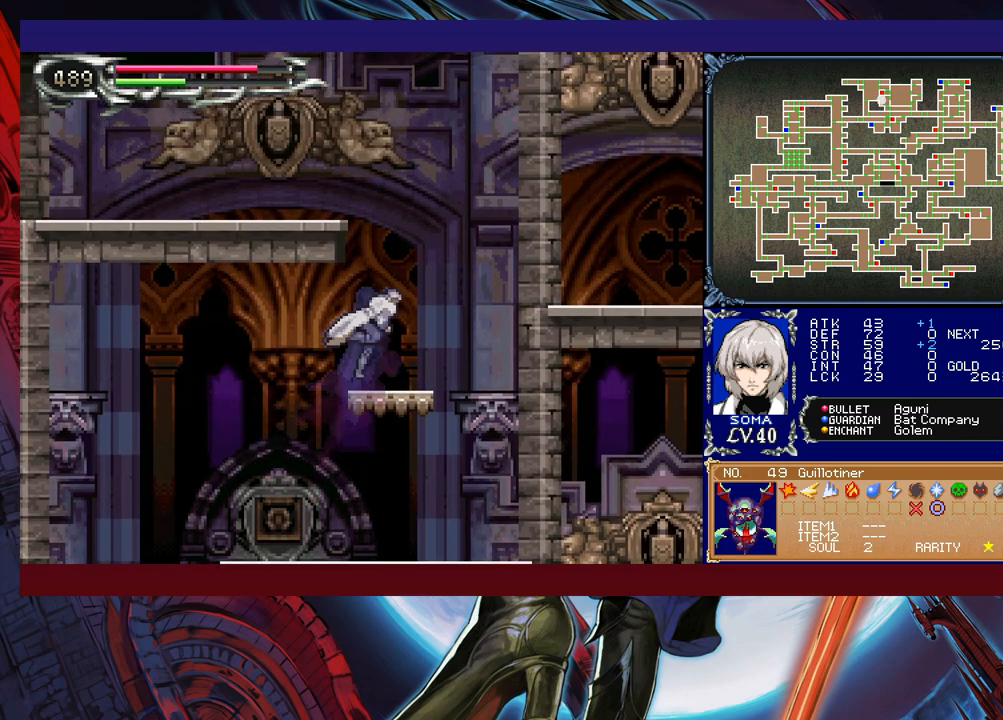
{"buttons": [], "left_stick": "center", "events": [[133, "B", "up"], [133, "left_stick", "down-right"], [217, "B", "down"], [233, "left_stick", "down"], [283, "B", "up"], [333, "B", "down"], [383, "left_stick", "center"], [483, "B", "up"]]}
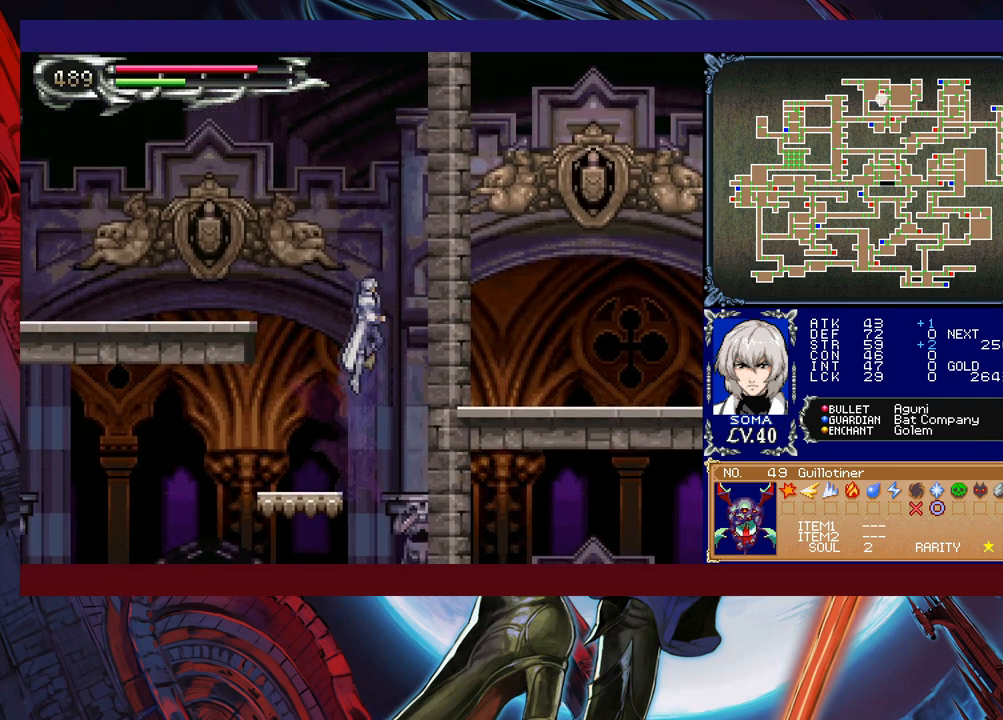
{"buttons": ["B"], "left_stick": "down-left", "events": [[33, "B", "down"], [33, "left_stick", "left"], [333, "B", "up"], [333, "left_stick", "down-left"], [417, "B", "down"]]}
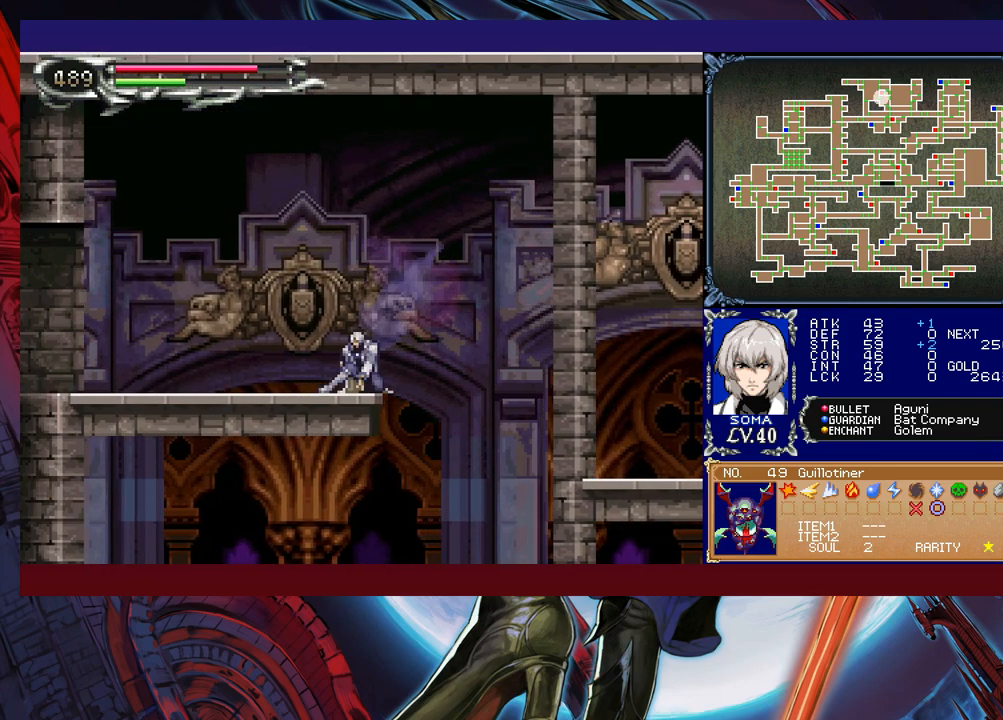
{"buttons": [], "left_stick": "down-left", "events": [[17, "B", "up"], [67, "left_stick", "right"], [83, "Y", "down"], [133, "B", "down"], [133, "Y", "up"], [167, "left_stick", "left"], [217, "left_stick", "down-left"], [233, "B", "up"], [283, "B", "down"], [367, "B", "up"], [433, "B", "down"], [483, "B", "up"]]}
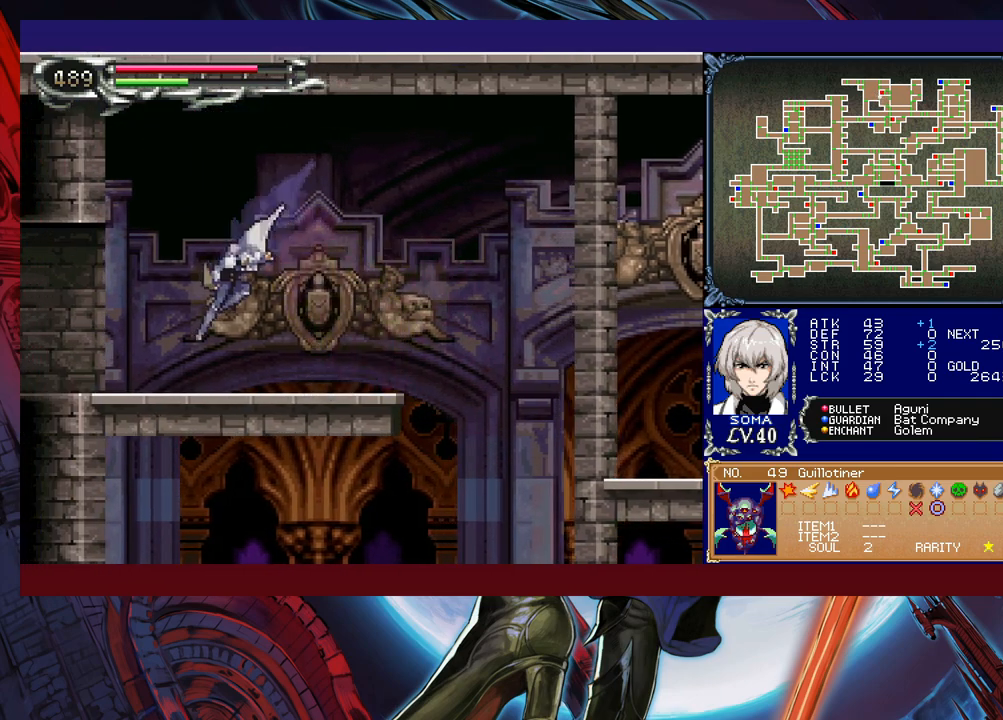
{"buttons": ["B"], "left_stick": "down-left", "events": [[17, "left_stick", "right"], [67, "Y", "down"], [117, "B", "down"], [117, "Y", "up"], [133, "left_stick", "down-left"], [183, "B", "up"], [233, "B", "down"], [317, "B", "up"], [333, "B", "down"], [383, "B", "up"], [433, "B", "down"]]}
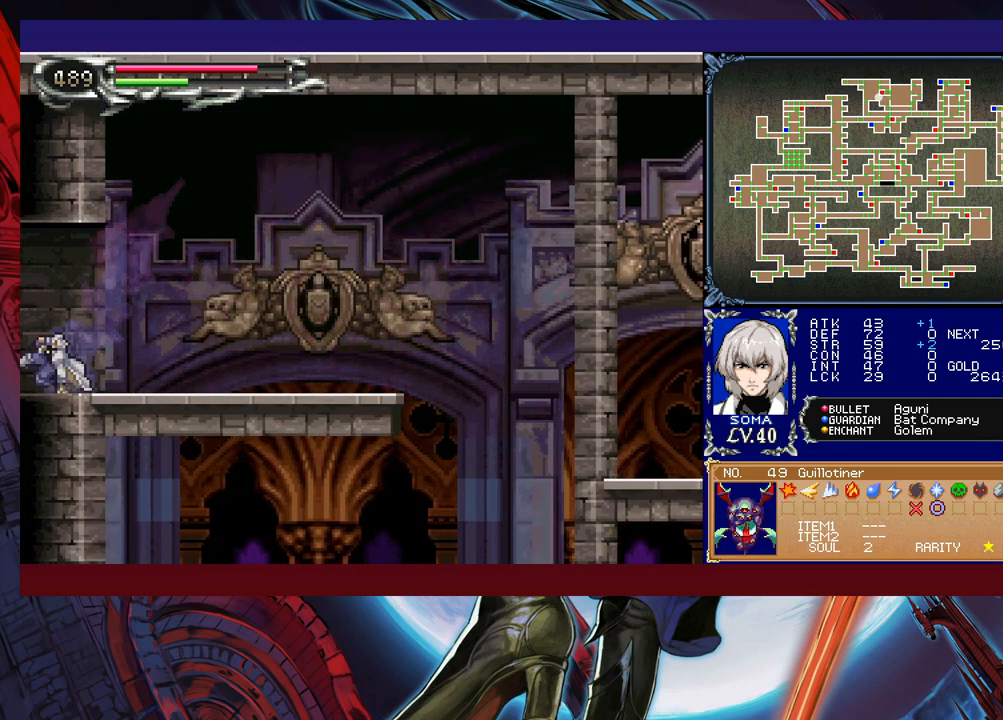
{"buttons": [], "left_stick": "left", "events": [[33, "B", "up"], [83, "B", "down"], [133, "B", "up"], [283, "left_stick", "center"], [383, "left_stick", "left"]]}
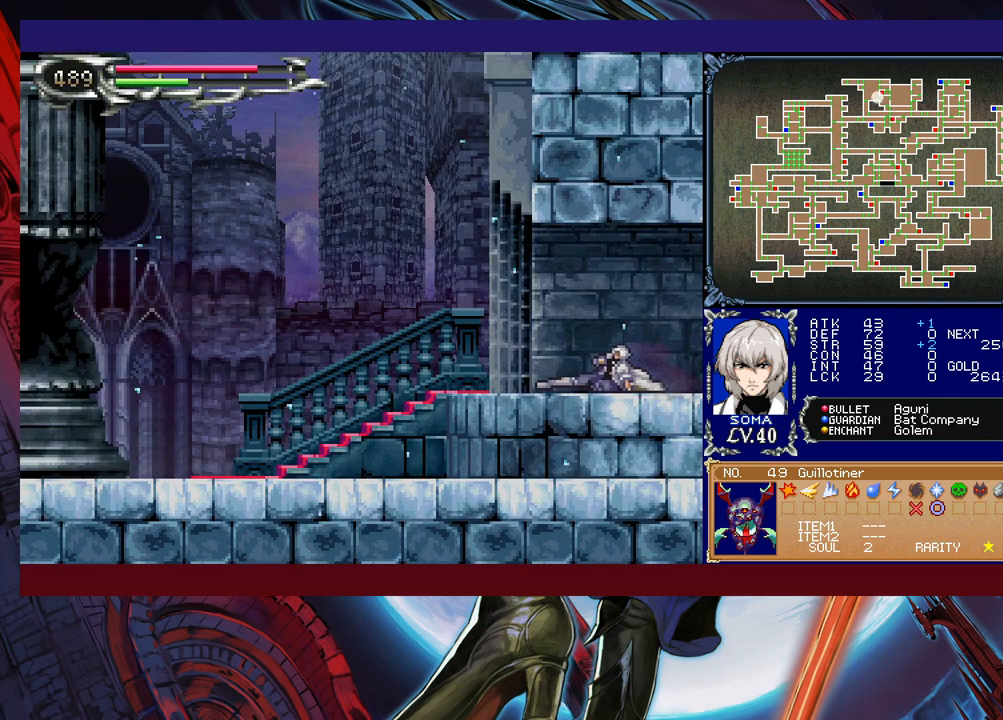
{"buttons": ["B"], "left_stick": "down-left", "events": [[233, "left_stick", "right"], [267, "Y", "down"], [333, "B", "down"], [333, "Y", "up"], [333, "left_stick", "down-left"], [383, "B", "up"], [433, "B", "down"]]}
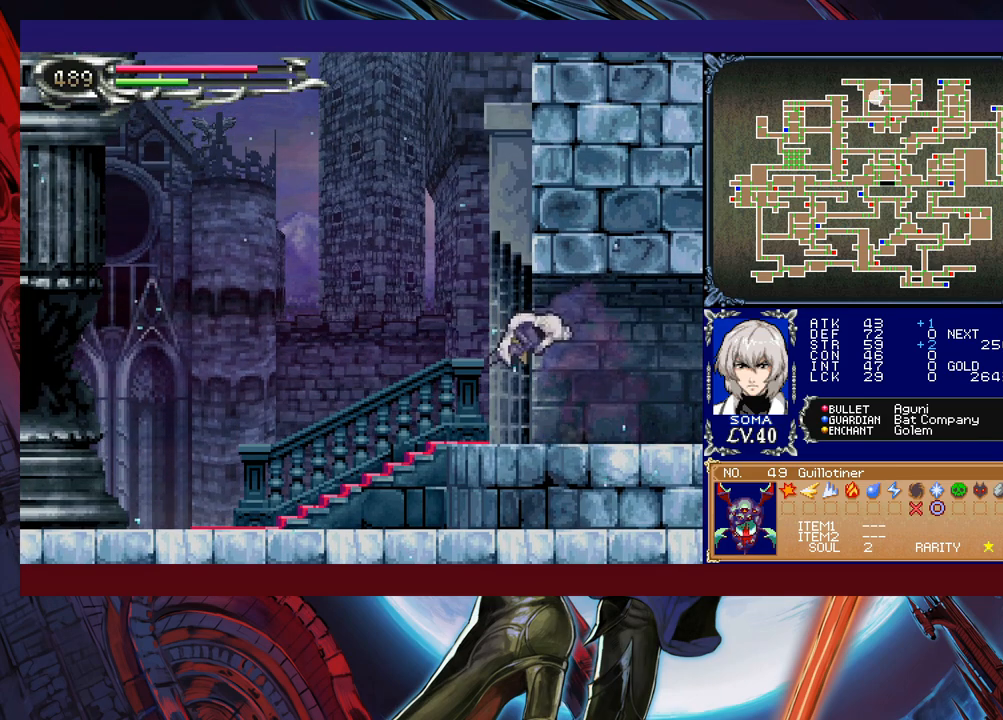
{"buttons": [], "left_stick": "down-left", "events": [[33, "B", "up"], [83, "B", "down"], [133, "B", "up"], [167, "left_stick", "right"], [217, "Y", "down"], [267, "B", "down"], [267, "left_stick", "down-left"], [283, "Y", "up"], [333, "B", "up"], [383, "B", "down"], [483, "B", "up"]]}
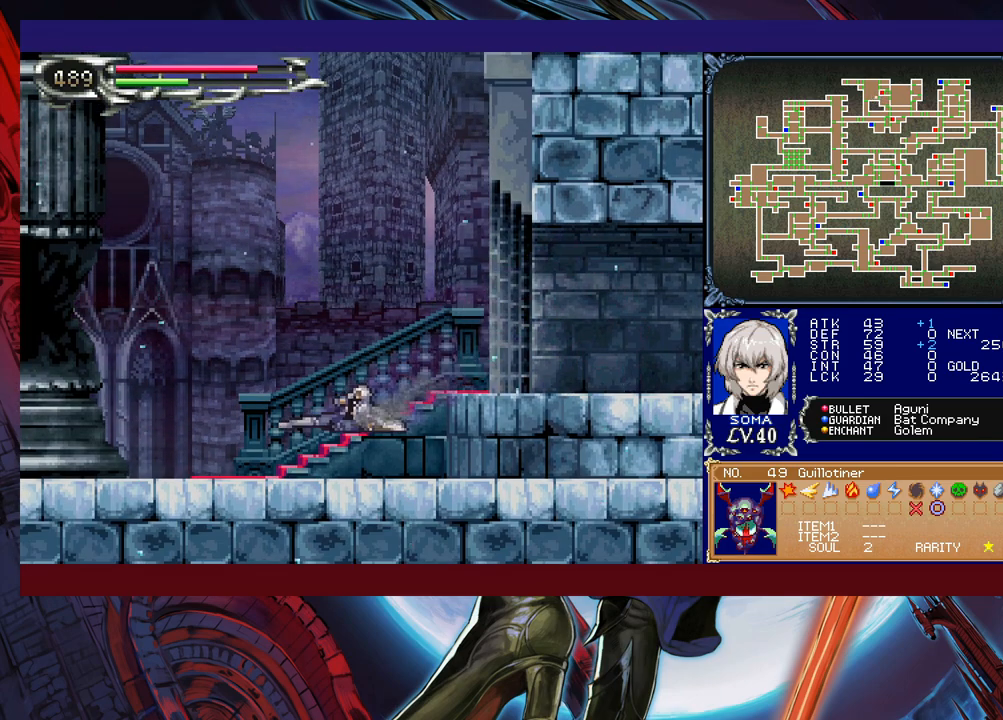
{"buttons": [], "left_stick": "right", "events": [[267, "left_stick", "left"], [467, "left_stick", "right"]]}
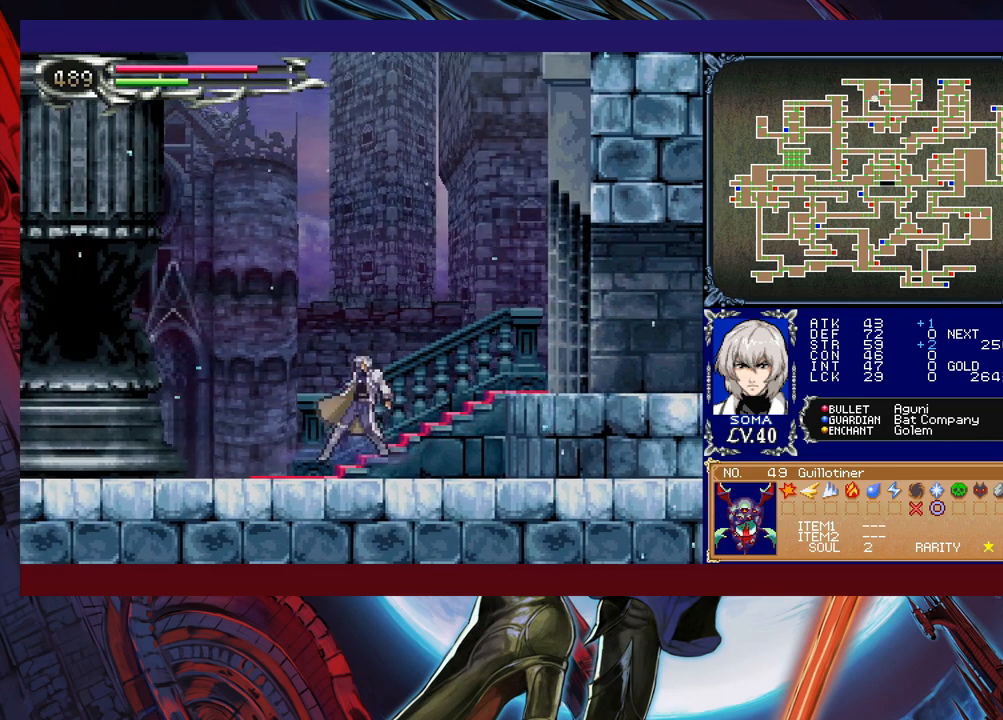
{"buttons": ["B"], "left_stick": "down-left", "events": [[17, "Y", "down"], [83, "B", "down"], [83, "Y", "up"], [83, "left_stick", "left"], [283, "B", "up"], [283, "left_stick", "down-left"], [333, "B", "down"], [433, "B", "up"], [483, "B", "down"]]}
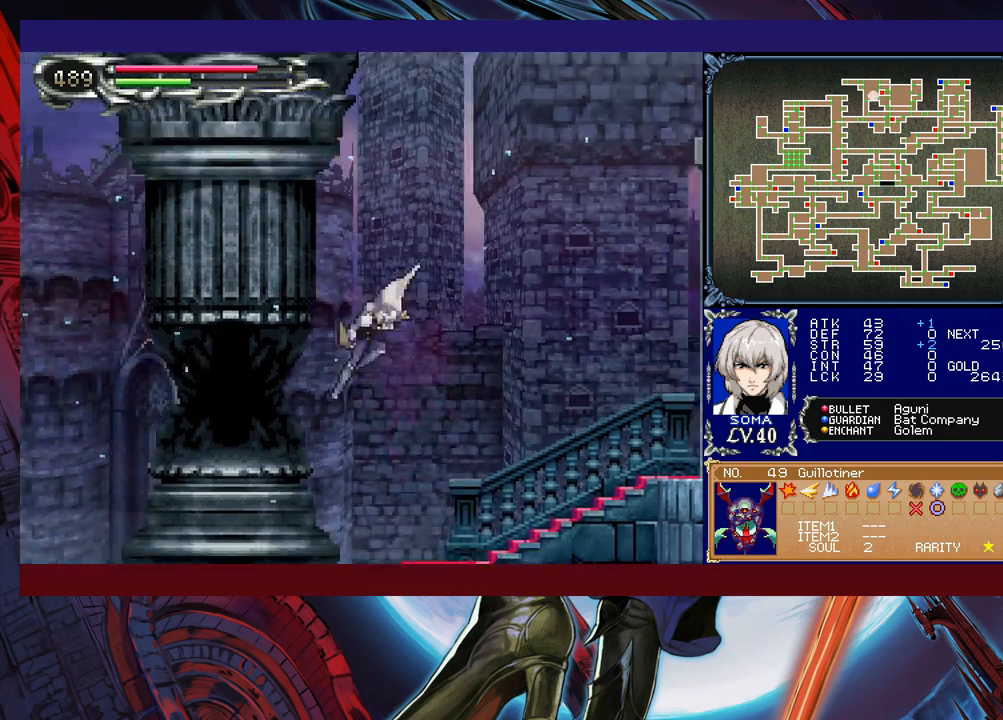
{"buttons": [], "left_stick": "left", "events": [[83, "B", "up"], [83, "left_stick", "right"], [183, "Y", "down"], [183, "left_stick", "left"], [283, "Y", "up"], [333, "B", "down"], [433, "B", "up"]]}
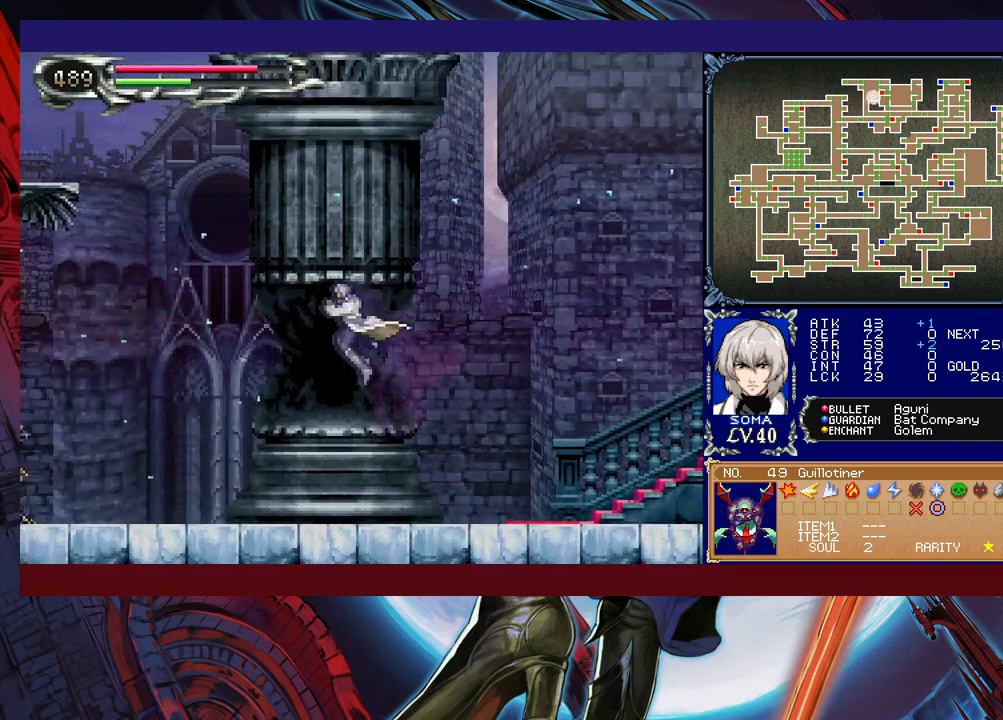
{"buttons": ["B"], "left_stick": "left", "events": [[233, "left_stick", "right"], [267, "Y", "down"], [333, "left_stick", "center"], [367, "Y", "up"], [383, "left_stick", "left"], [433, "B", "down"]]}